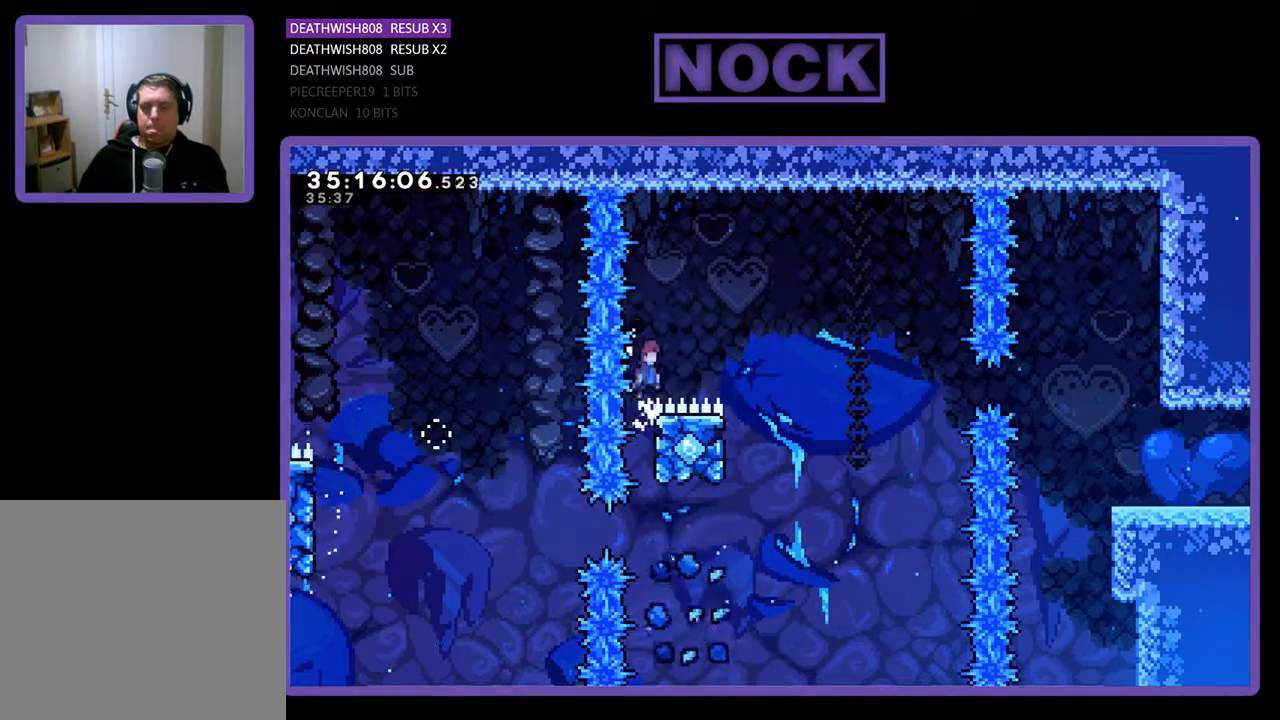
Gameplay with a controller (PlayStation layout); each line is a JSON object with the inputs held at the frame after it. "events" lists button and stick changes between this image and that frame as [ms after this image, input, new state], when the widget could be followed in between. Not read: left_stick right_stick.
{"buttons": ["R2", "DPAD_RIGHT"], "events": [[500, "CROSS", "up"]]}
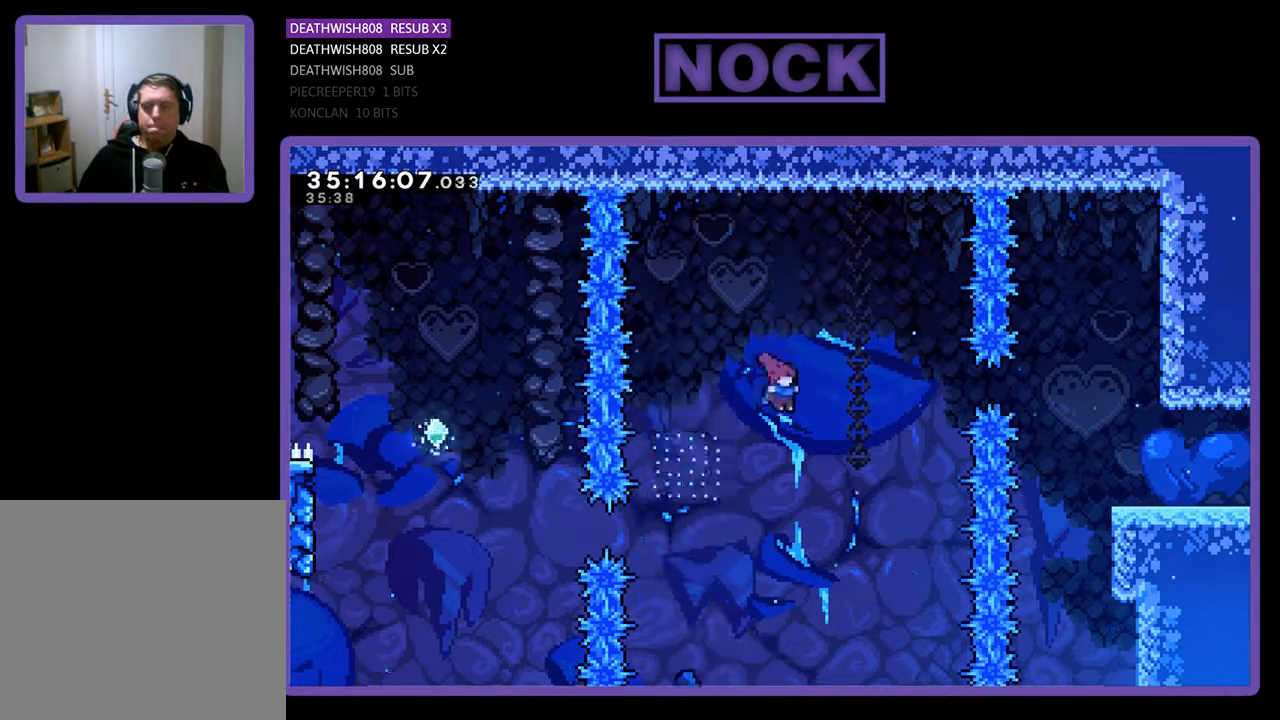
{"buttons": ["CIRCLE", "R2", "DPAD_UP", "DPAD_RIGHT"], "events": [[67, "CIRCLE", "down"], [500, "DPAD_UP", "down"]]}
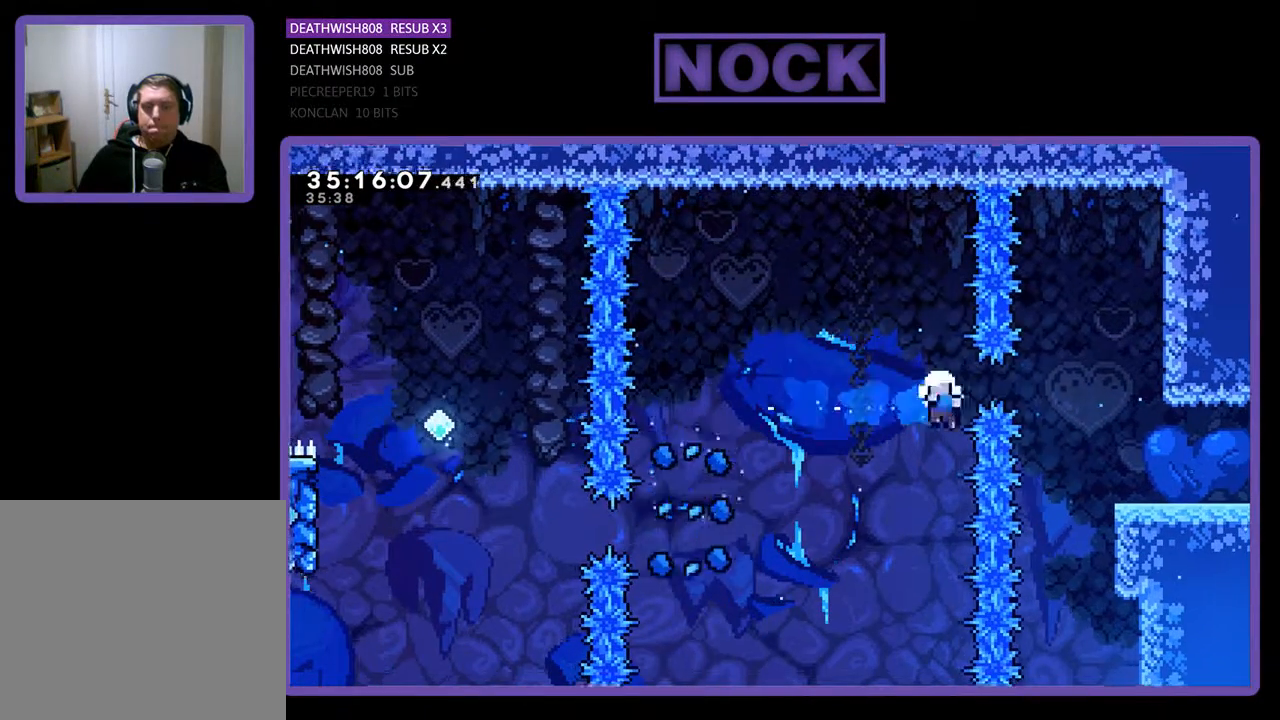
{"buttons": [], "events": [[67, "DPAD_RIGHT", "up"], [100, "R2", "up"], [133, "CIRCLE", "up"], [133, "DPAD_UP", "up"]]}
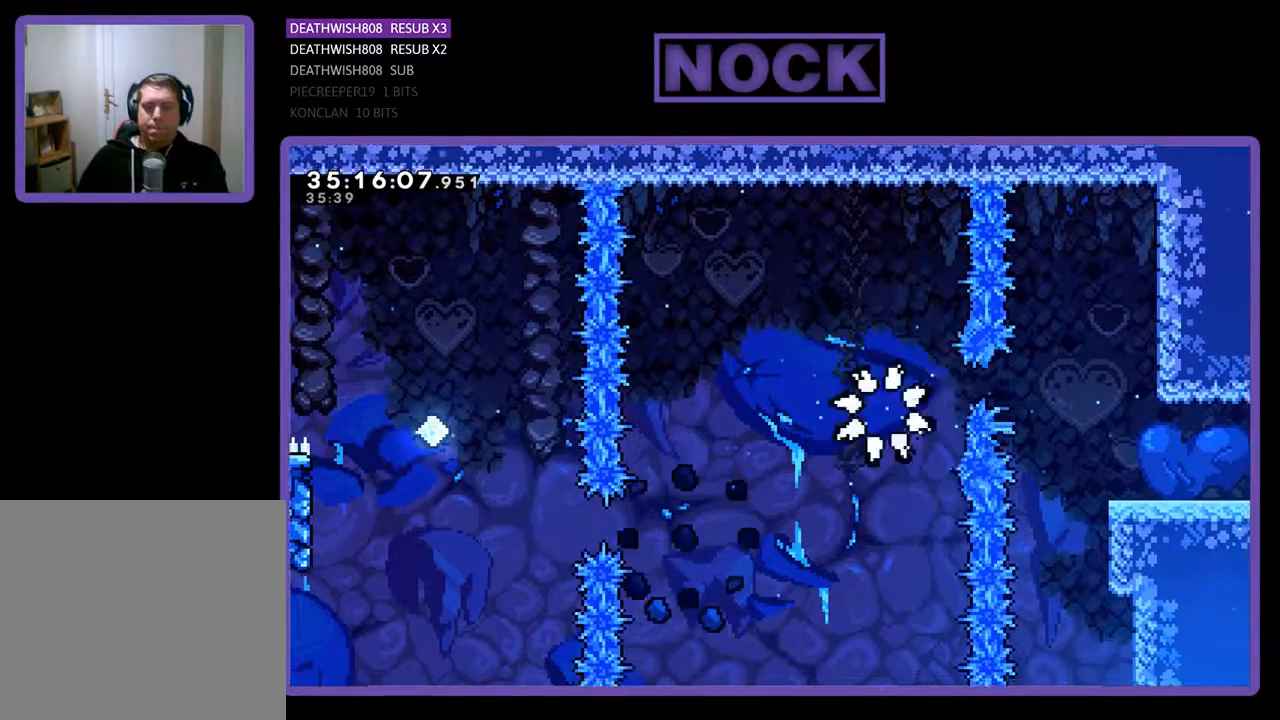
{"buttons": [], "events": []}
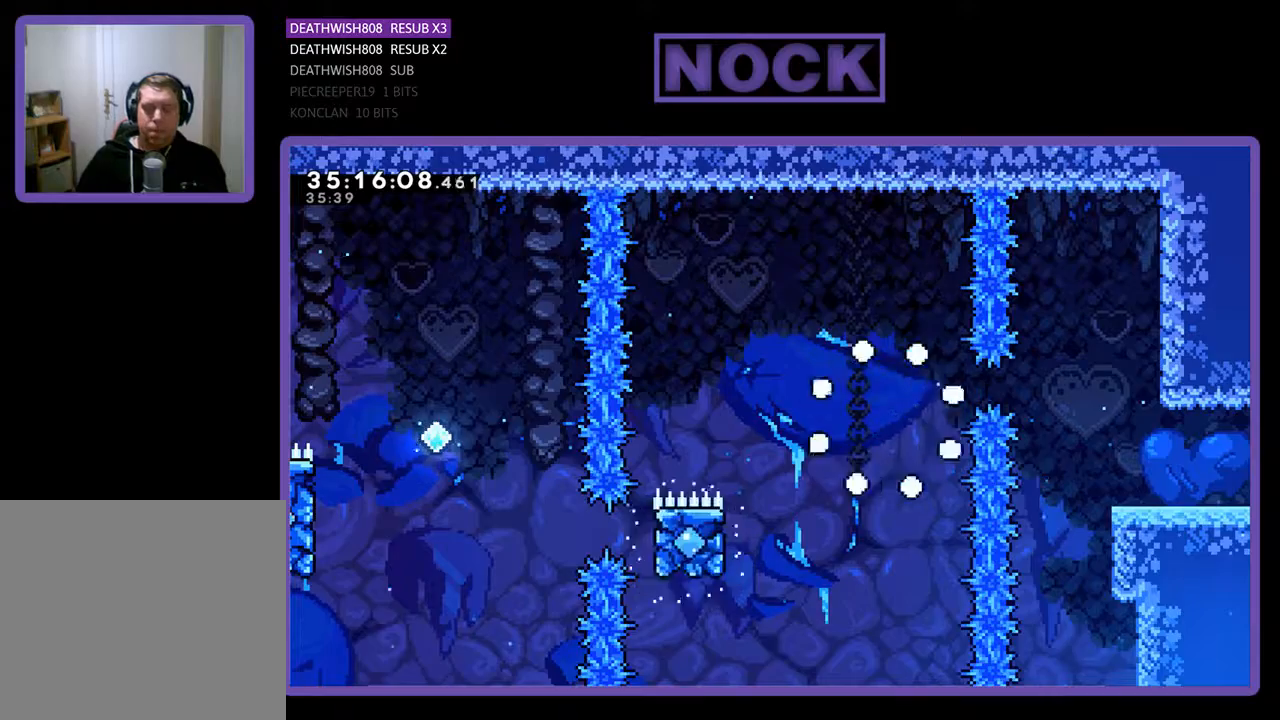
{"buttons": [], "events": []}
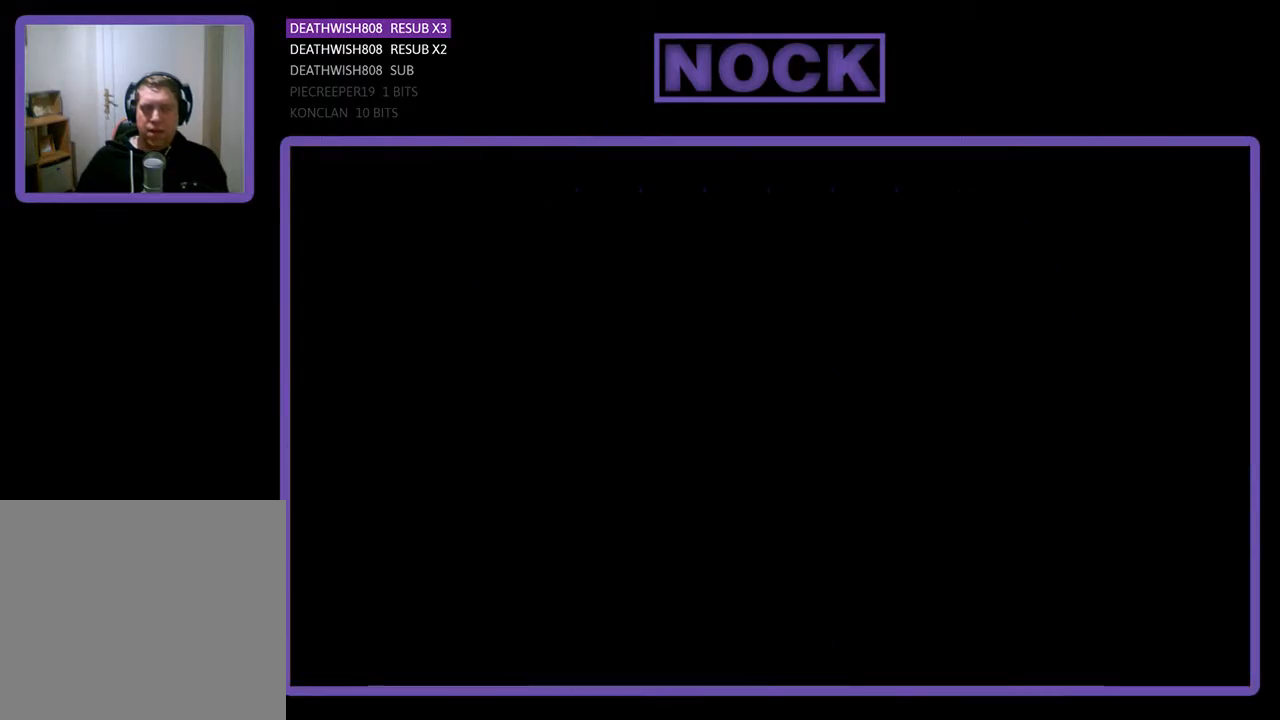
{"buttons": ["R2", "DPAD_RIGHT"], "events": [[200, "R2", "down"], [400, "DPAD_RIGHT", "down"]]}
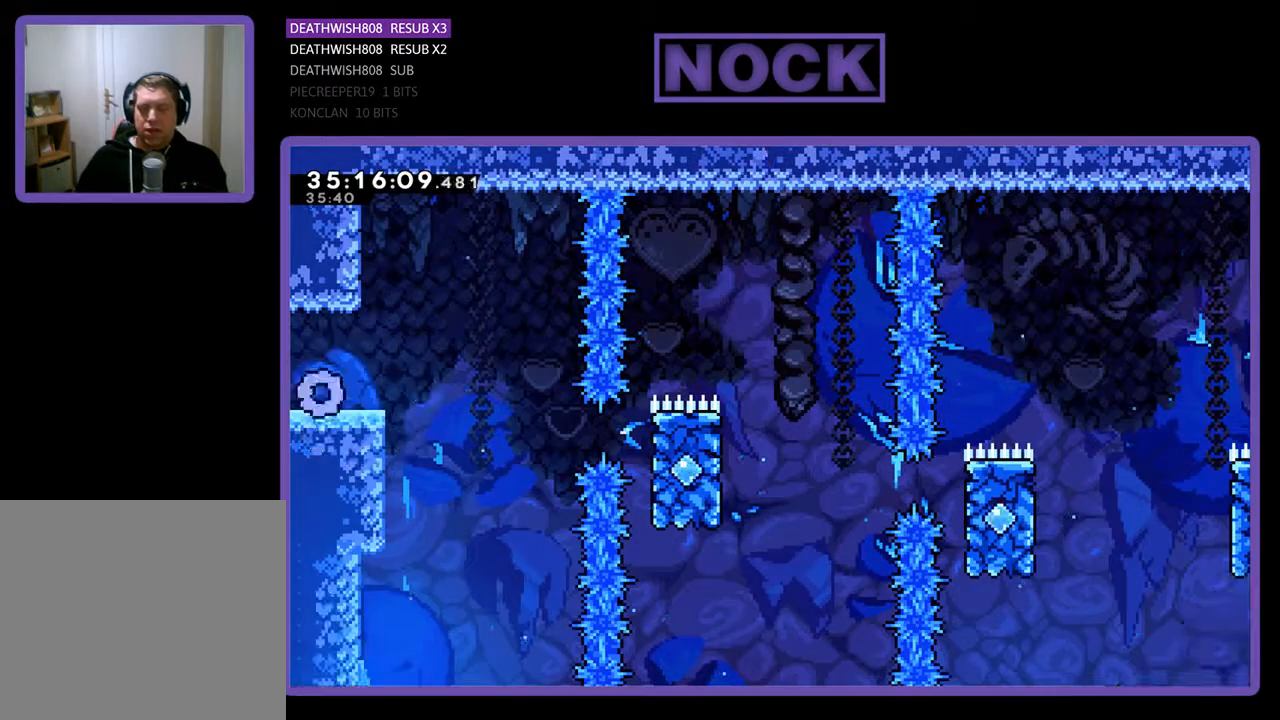
{"buttons": ["CROSS", "R2", "DPAD_RIGHT"], "events": [[367, "CROSS", "down"]]}
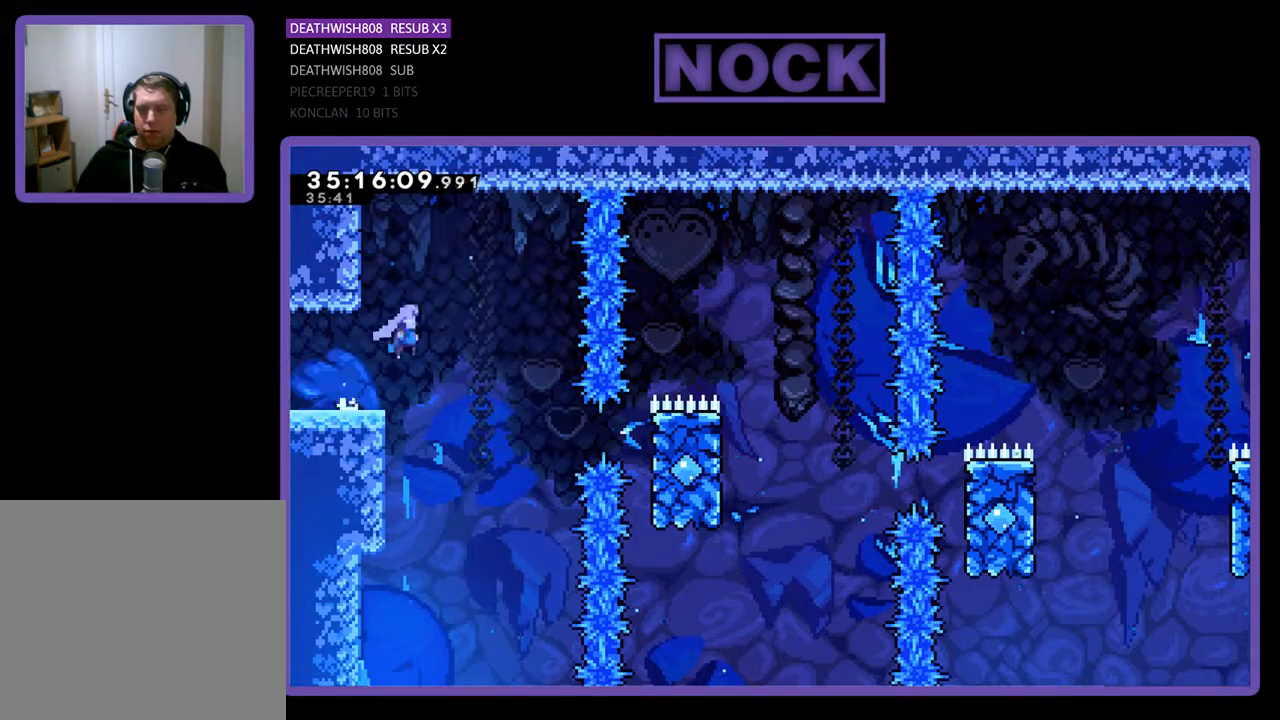
{"buttons": ["CIRCLE", "R2", "DPAD_RIGHT"], "events": [[133, "CROSS", "up"], [500, "CIRCLE", "down"]]}
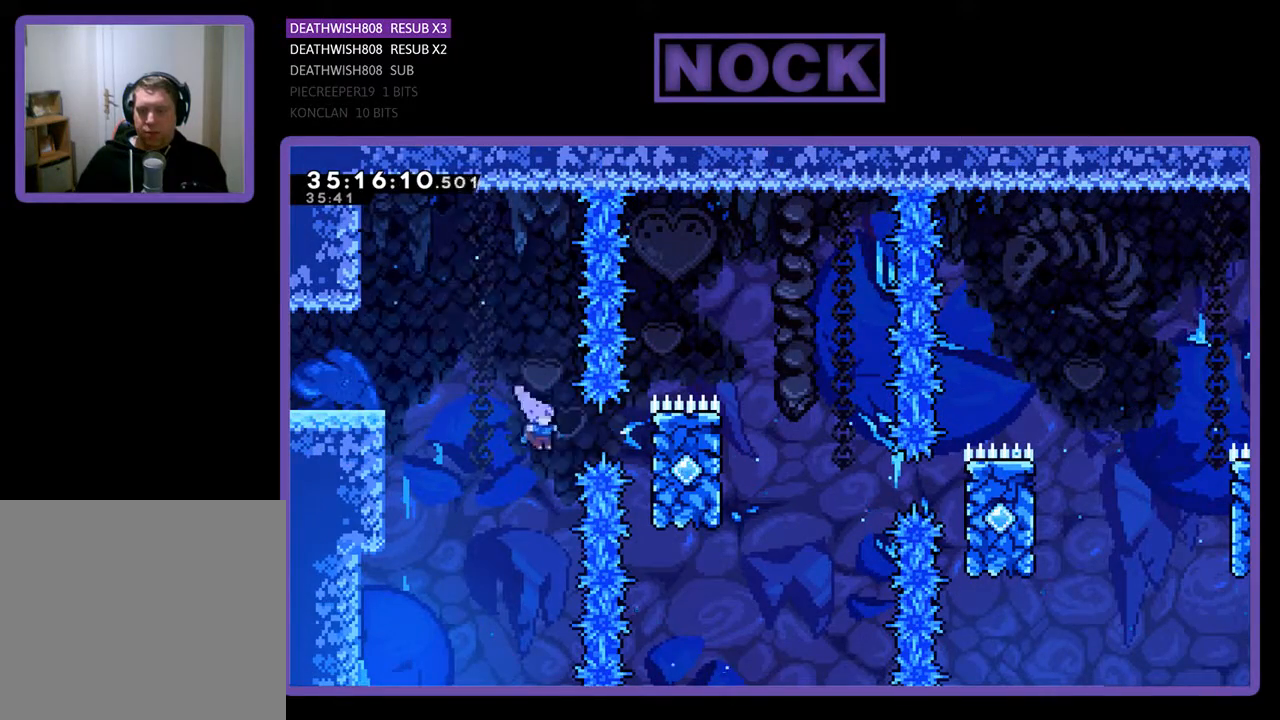
{"buttons": ["R2", "DPAD_UP", "DPAD_RIGHT"], "events": [[267, "CIRCLE", "up"], [267, "DPAD_UP", "down"]]}
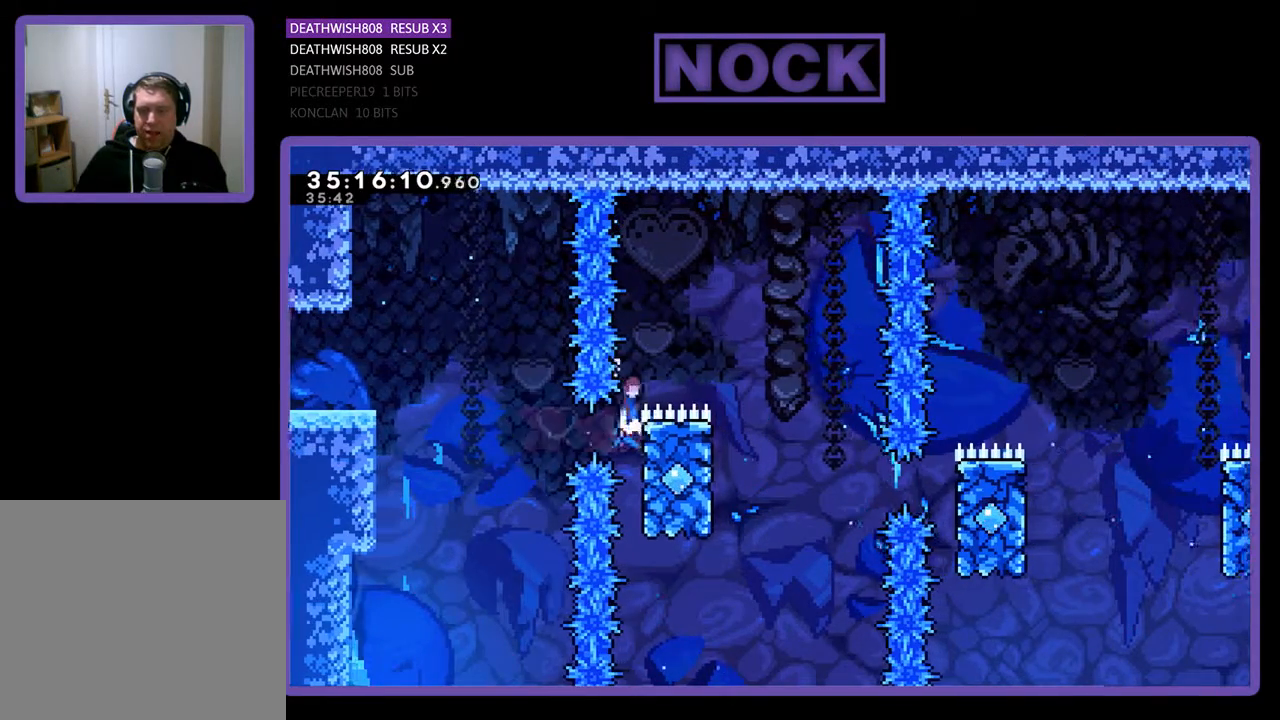
{"buttons": ["R2"], "events": [[33, "CROSS", "down"], [133, "DPAD_UP", "up"], [400, "CROSS", "up"], [500, "DPAD_RIGHT", "up"]]}
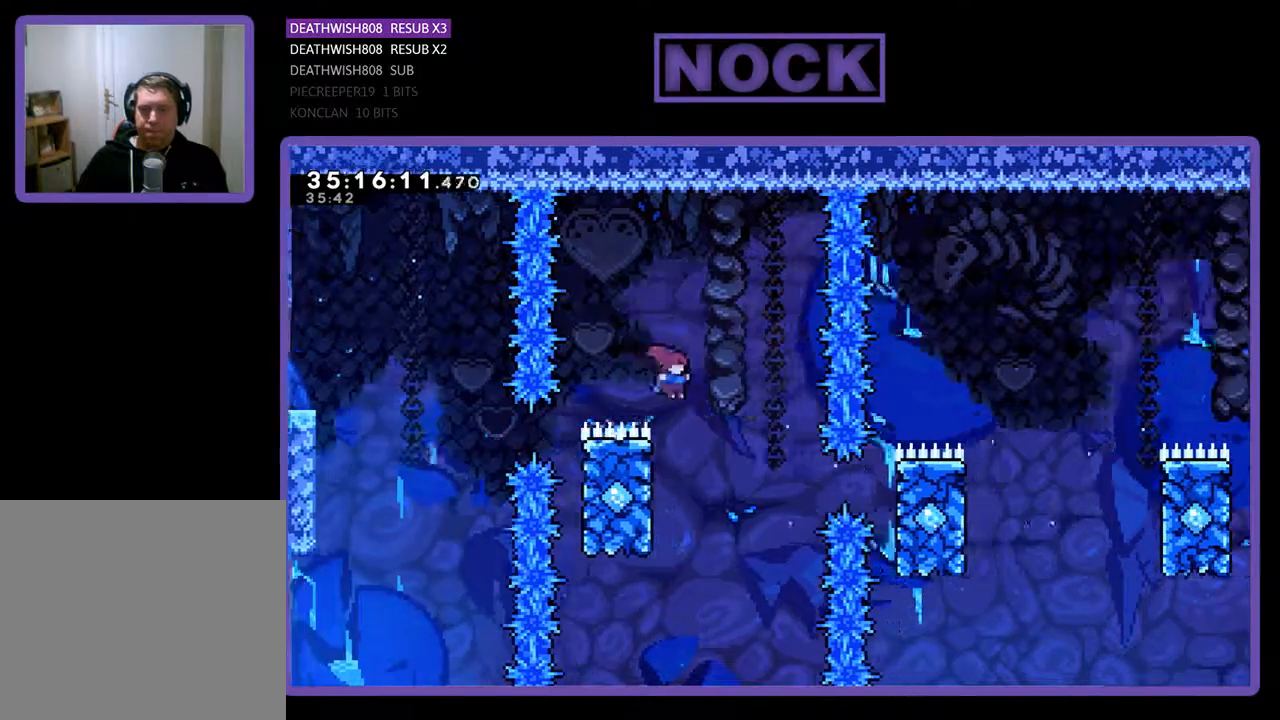
{"buttons": ["CROSS", "R2", "DPAD_RIGHT"], "events": [[67, "DPAD_LEFT", "down"], [167, "DPAD_UP", "down"], [367, "CROSS", "down"], [367, "DPAD_LEFT", "up"], [400, "DPAD_RIGHT", "down"], [400, "DPAD_UP", "up"]]}
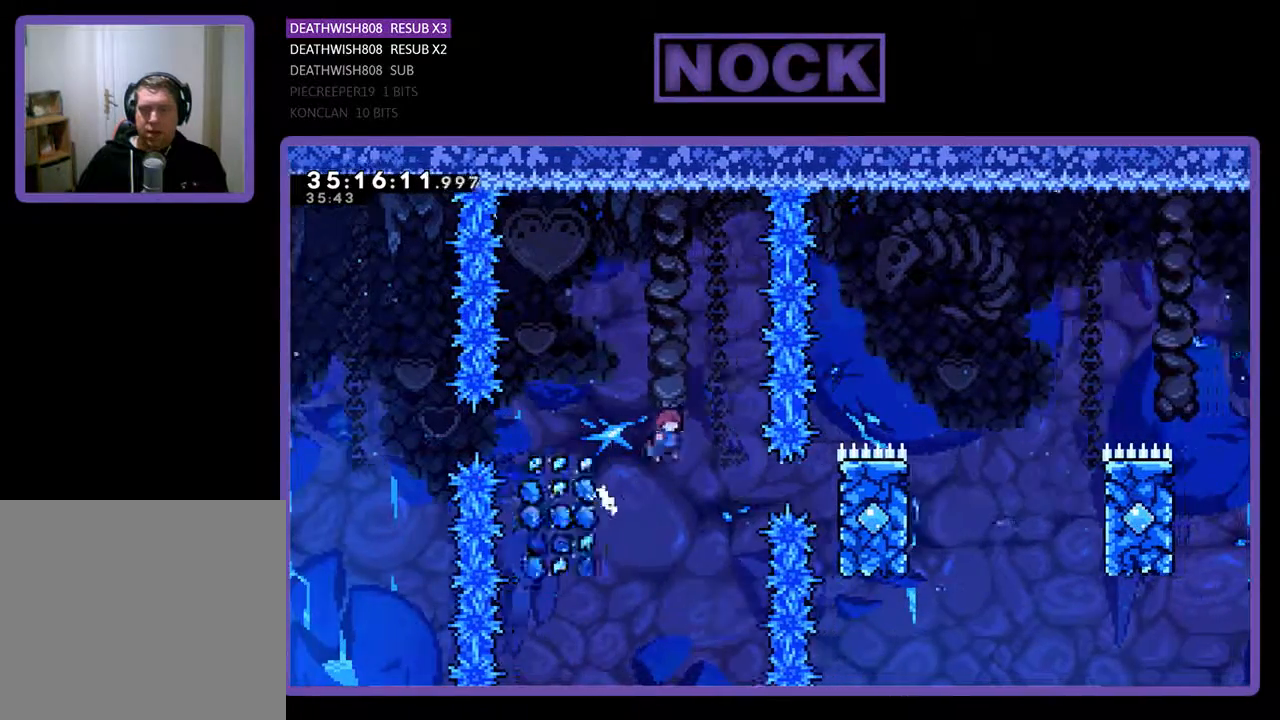
{"buttons": ["CIRCLE", "R2", "DPAD_RIGHT"], "events": [[133, "CROSS", "up"], [200, "DPAD_RIGHT", "up"], [333, "DPAD_RIGHT", "down"], [467, "CIRCLE", "down"]]}
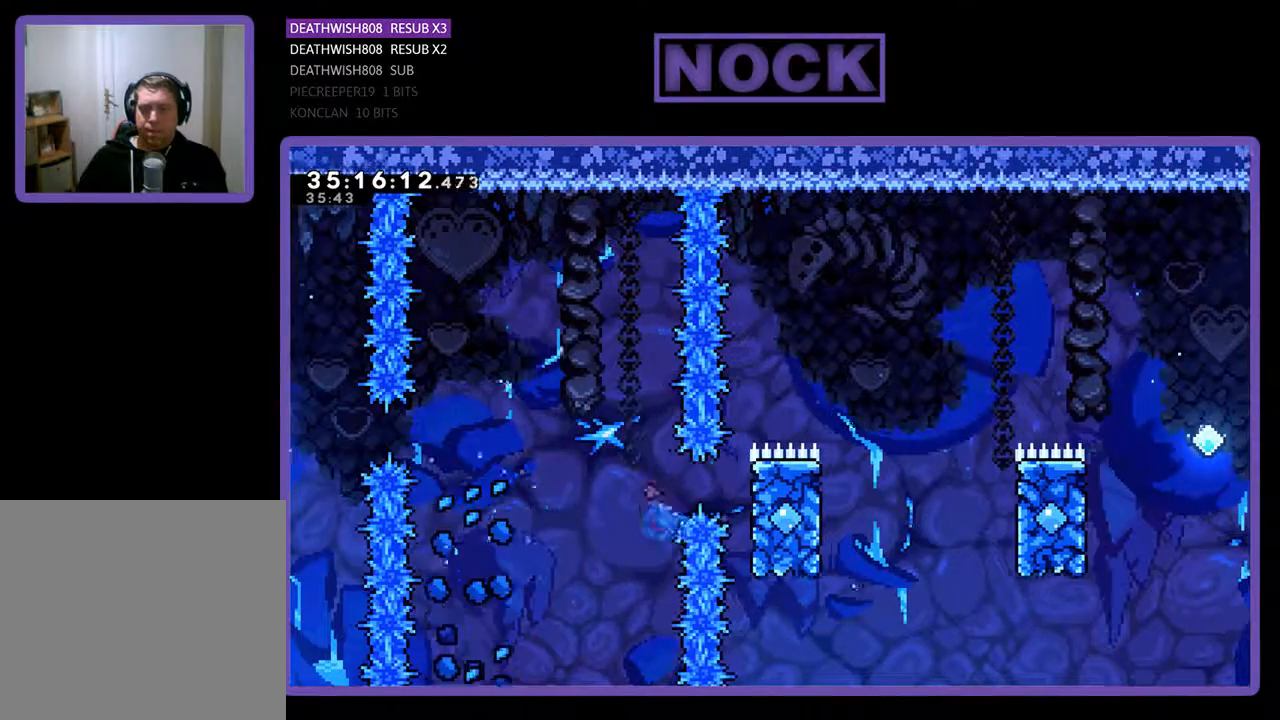
{"buttons": [], "events": [[100, "DPAD_UP", "down"], [200, "CIRCLE", "up"], [333, "DPAD_RIGHT", "up"], [400, "DPAD_UP", "up"], [433, "R2", "up"]]}
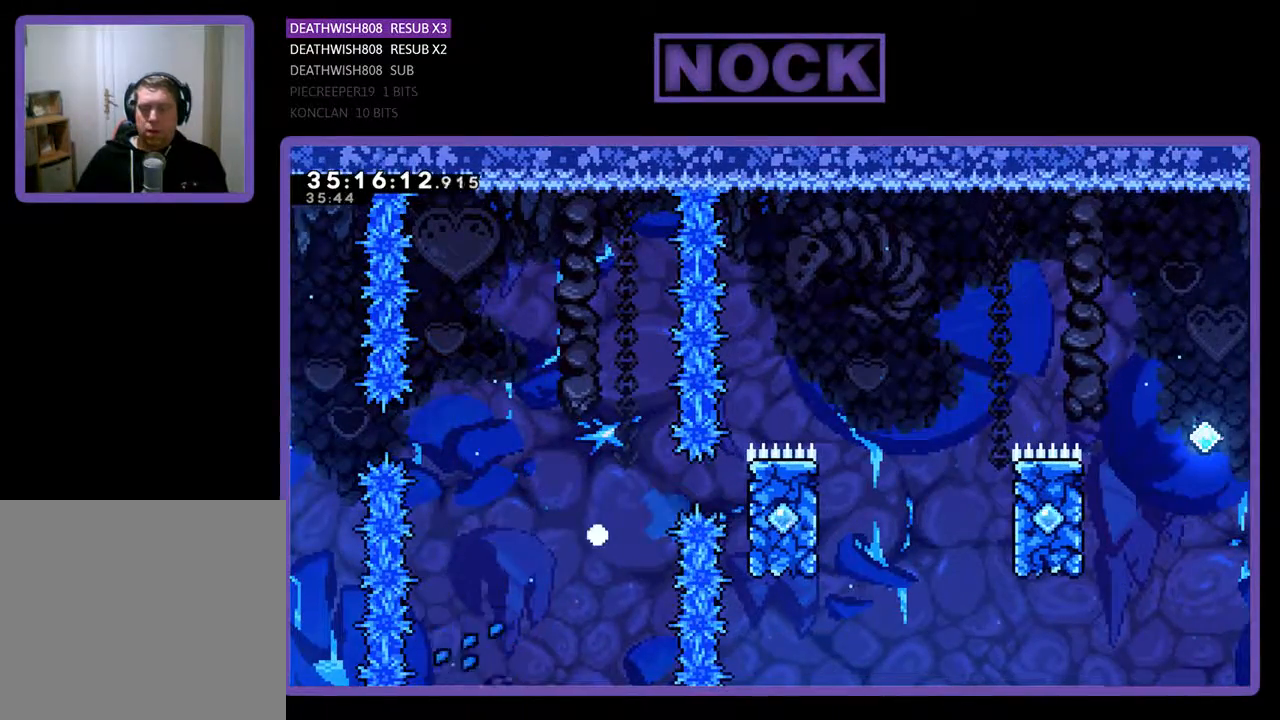
{"buttons": [], "events": []}
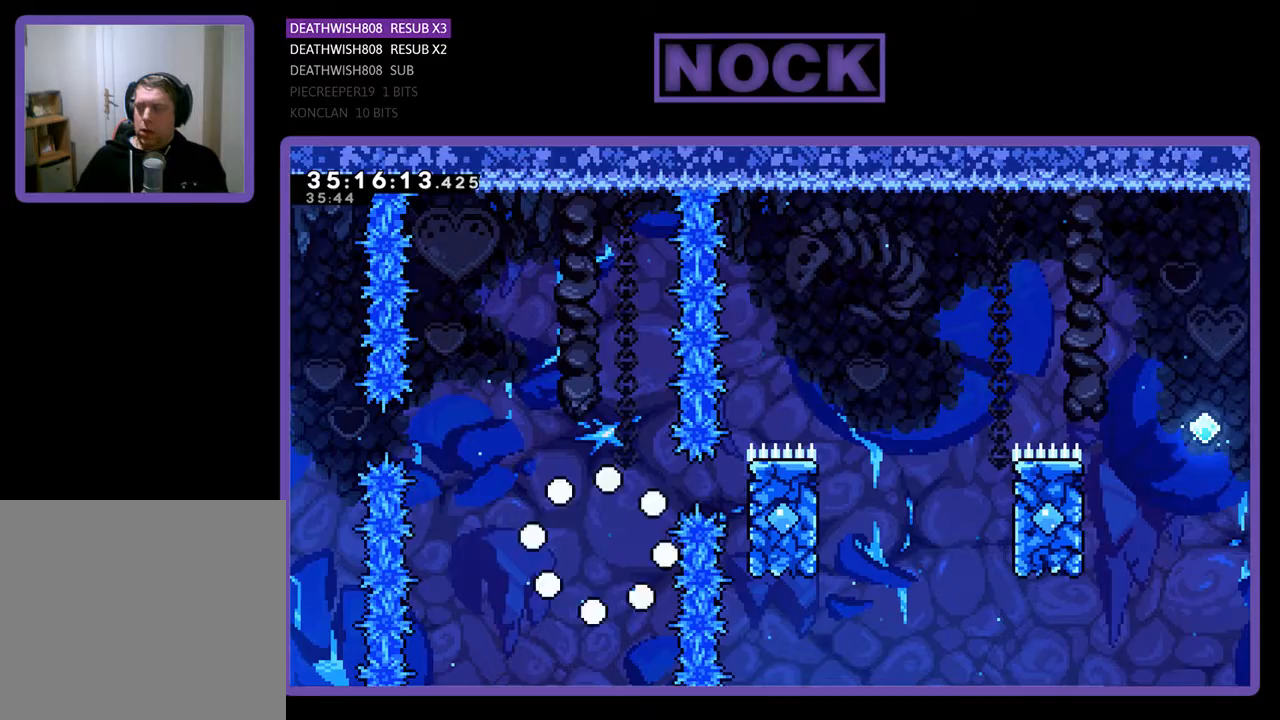
{"buttons": [], "events": []}
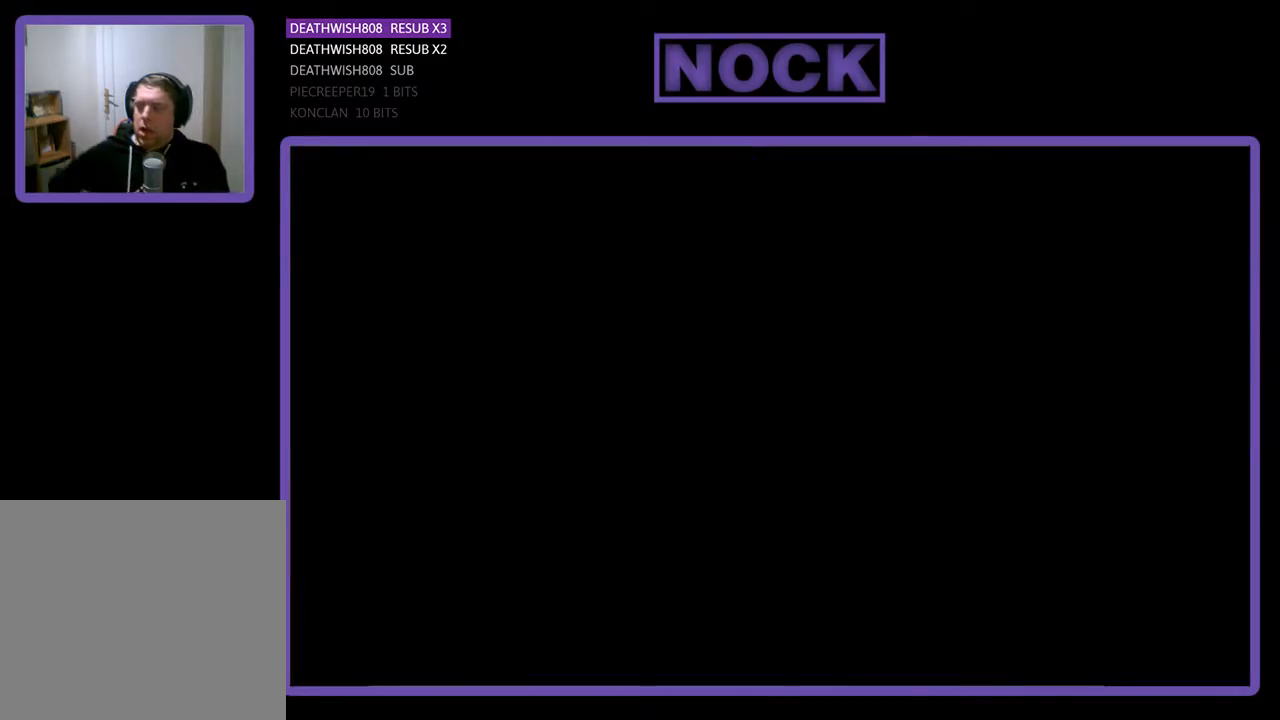
{"buttons": ["R2"], "events": [[500, "R2", "down"]]}
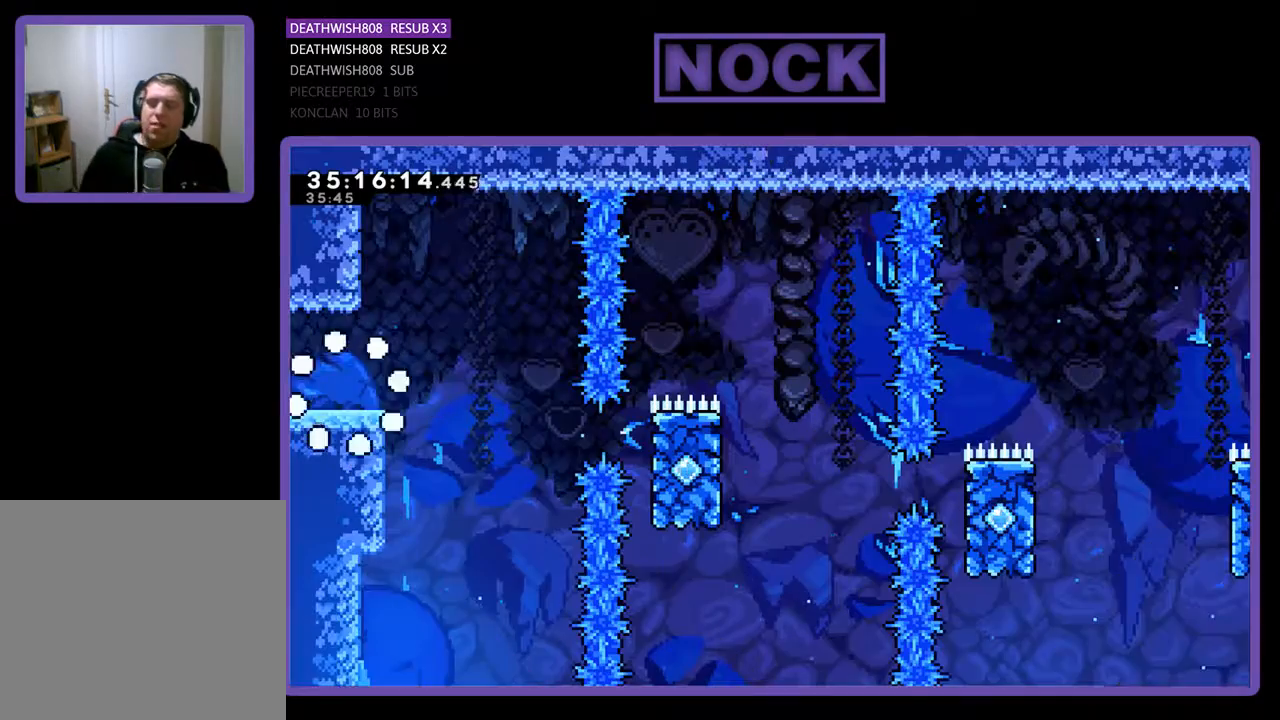
{"buttons": ["R2", "DPAD_RIGHT"], "events": [[100, "DPAD_RIGHT", "down"]]}
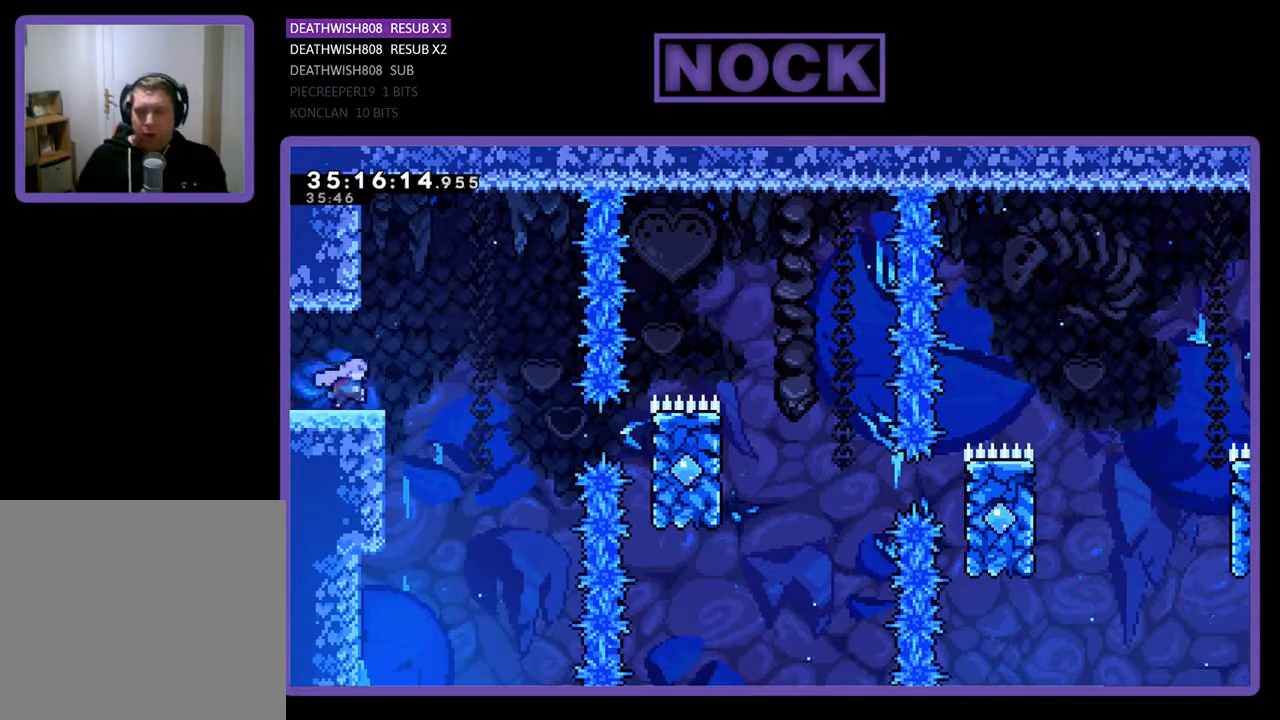
{"buttons": ["R2", "DPAD_RIGHT"], "events": [[167, "CROSS", "down"], [300, "CROSS", "up"]]}
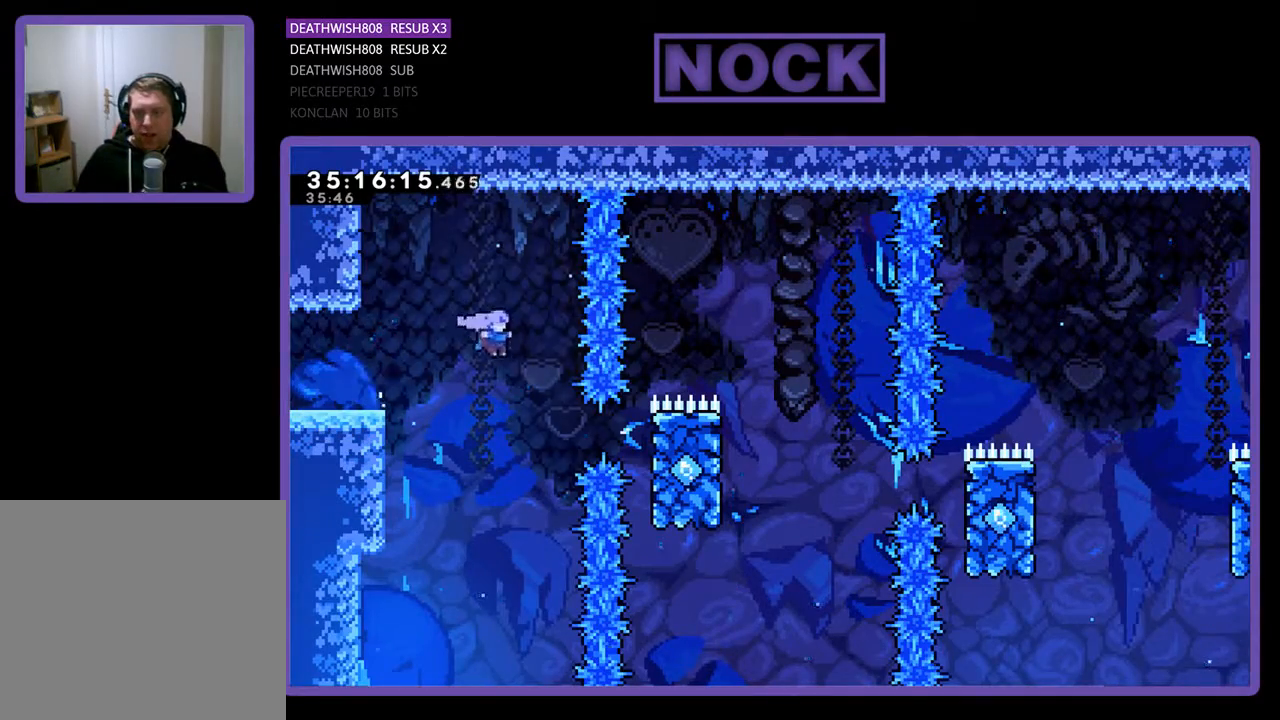
{"buttons": ["R2", "DPAD_RIGHT"], "events": [[200, "CIRCLE", "down"], [433, "CIRCLE", "up"]]}
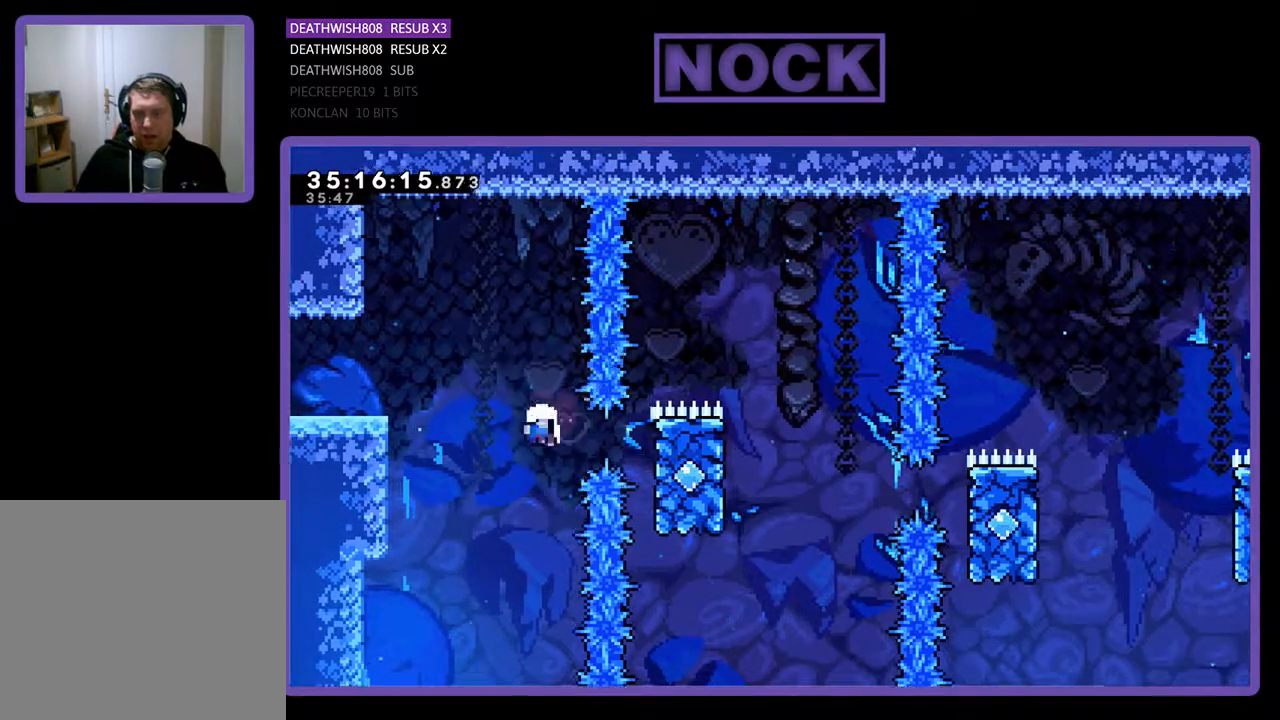
{"buttons": [], "events": [[67, "DPAD_UP", "down"], [133, "DPAD_RIGHT", "up"], [133, "DPAD_UP", "up"], [233, "R2", "up"]]}
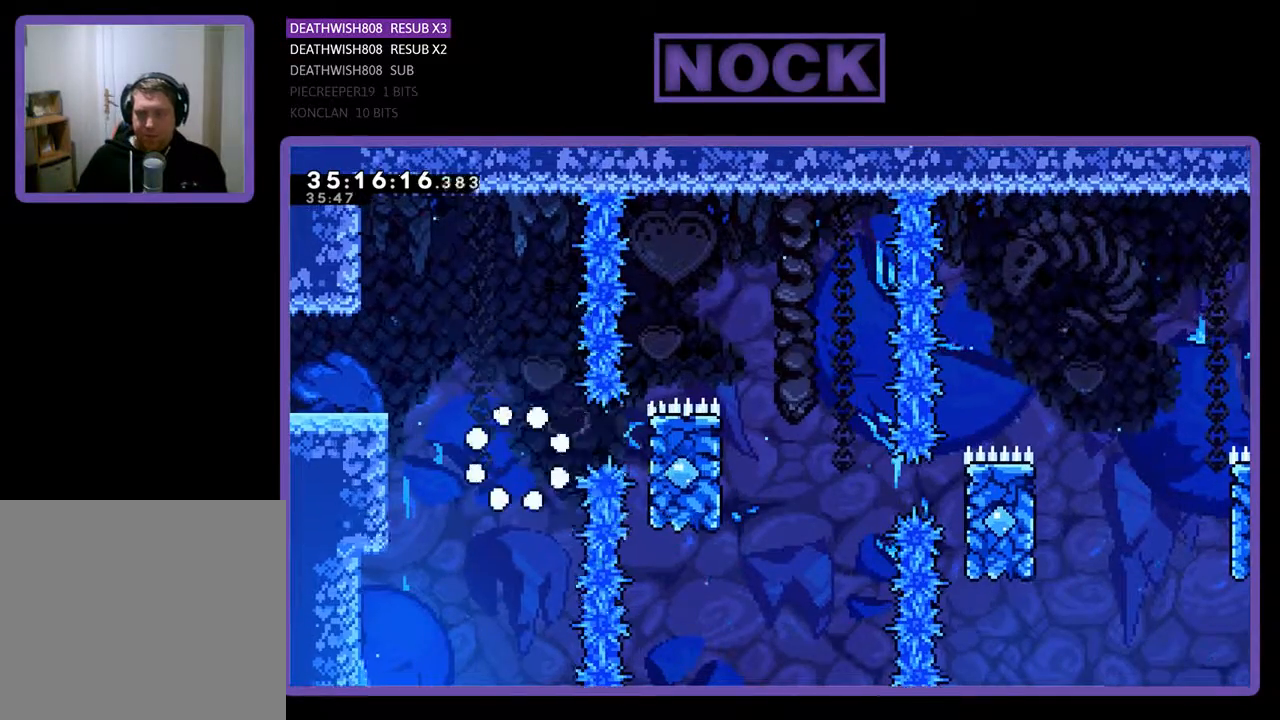
{"buttons": [], "events": []}
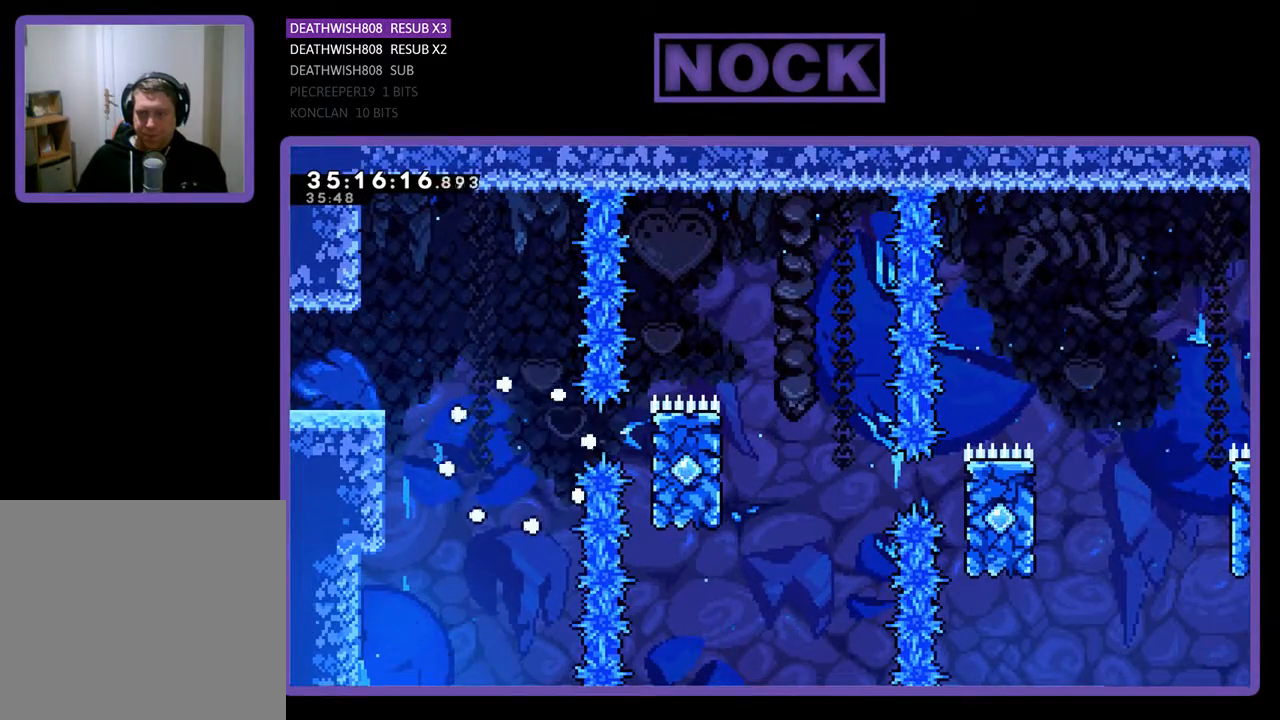
{"buttons": ["R2"], "events": [[467, "R2", "down"]]}
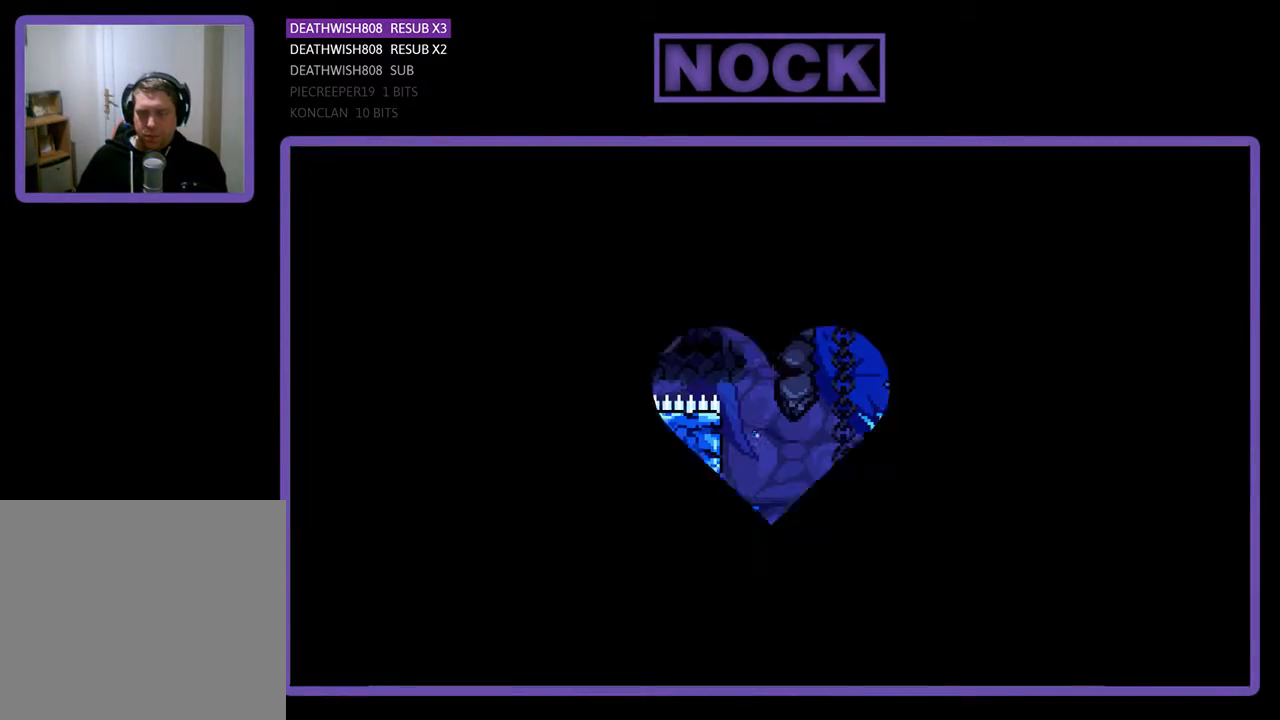
{"buttons": ["R2", "DPAD_RIGHT"], "events": [[400, "DPAD_RIGHT", "down"]]}
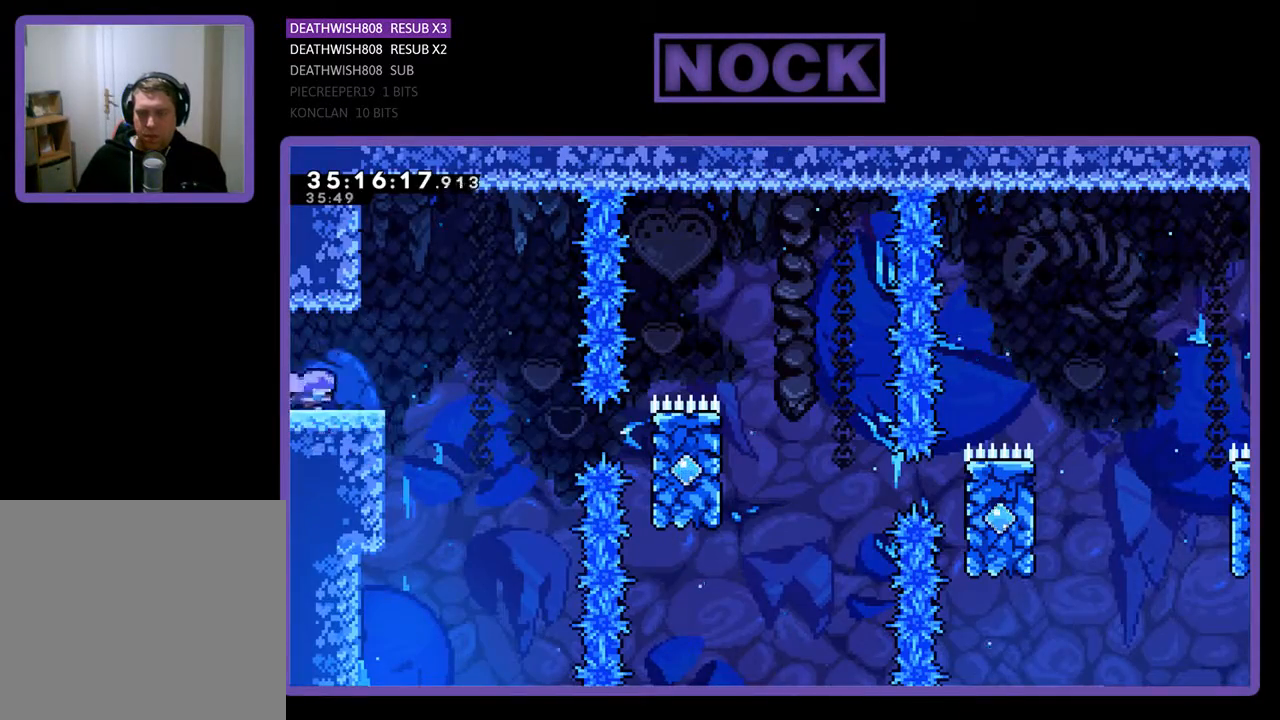
{"buttons": ["CROSS", "R2", "DPAD_RIGHT"], "events": [[400, "CROSS", "down"]]}
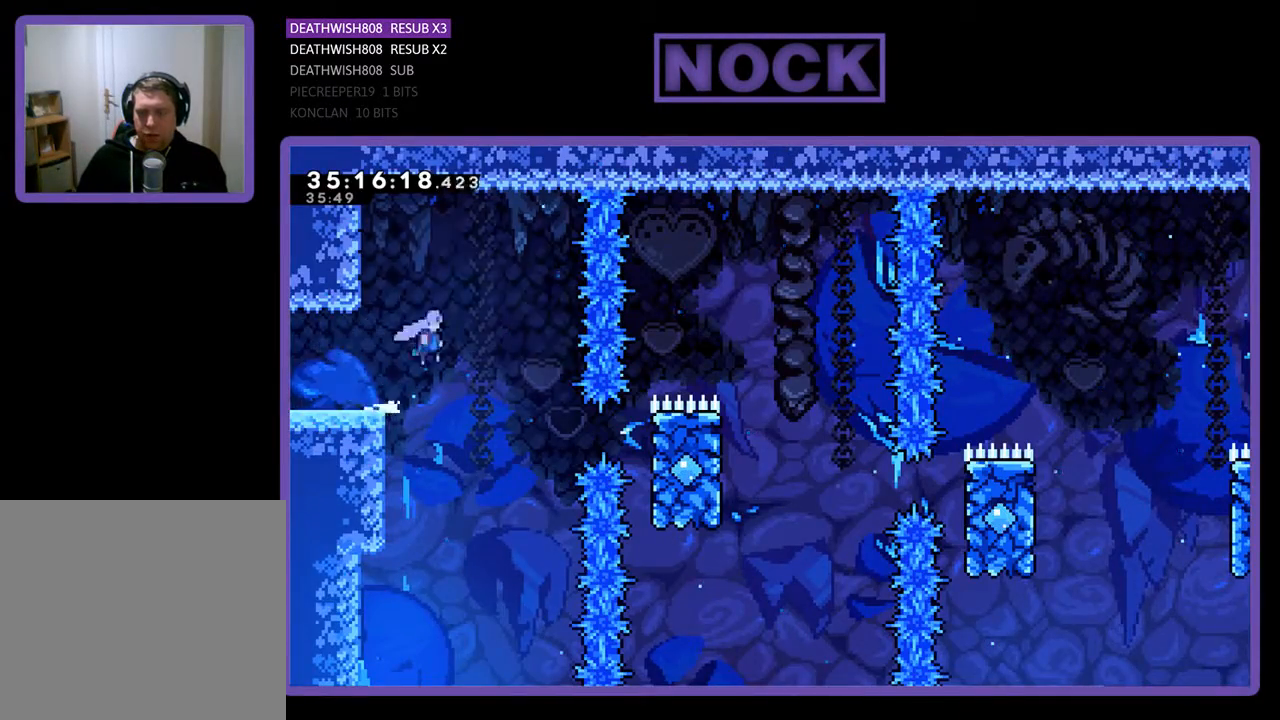
{"buttons": ["CIRCLE", "R2", "DPAD_RIGHT"], "events": [[100, "CROSS", "up"], [467, "CIRCLE", "down"]]}
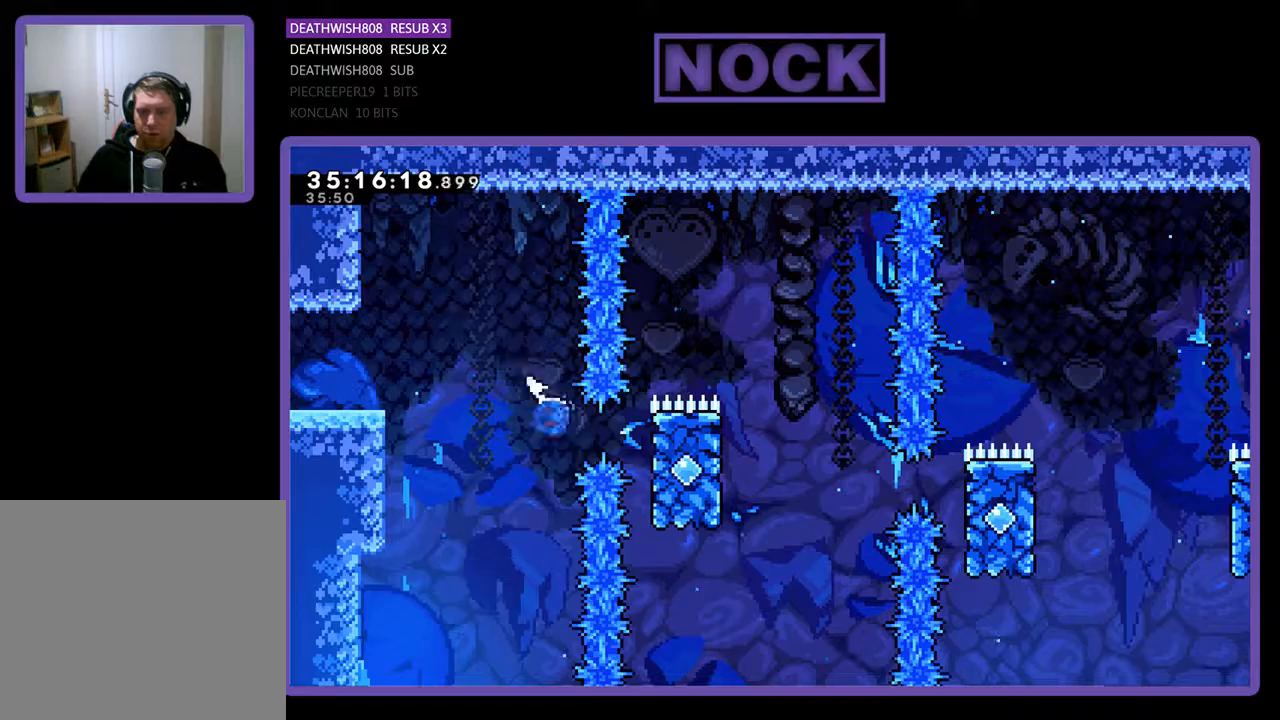
{"buttons": [], "events": [[200, "CIRCLE", "up"], [333, "DPAD_UP", "down"], [367, "DPAD_RIGHT", "up"], [433, "DPAD_UP", "up"], [500, "R2", "up"]]}
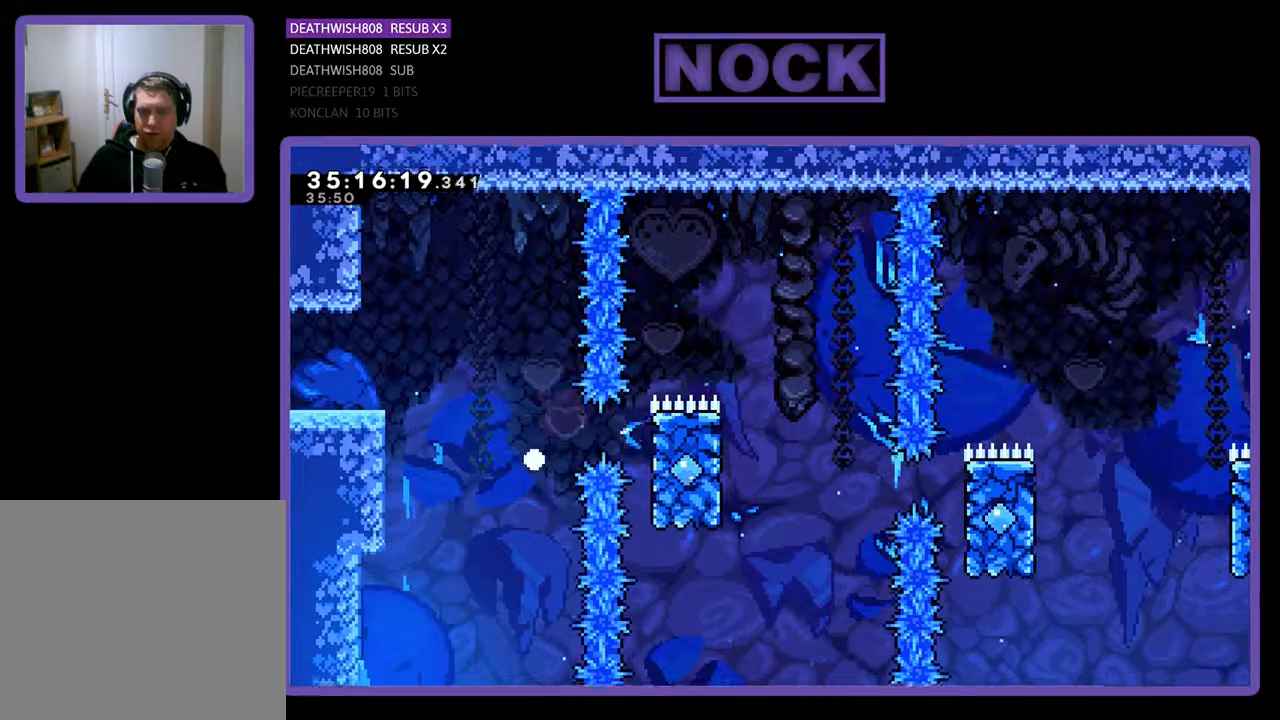
{"buttons": [], "events": []}
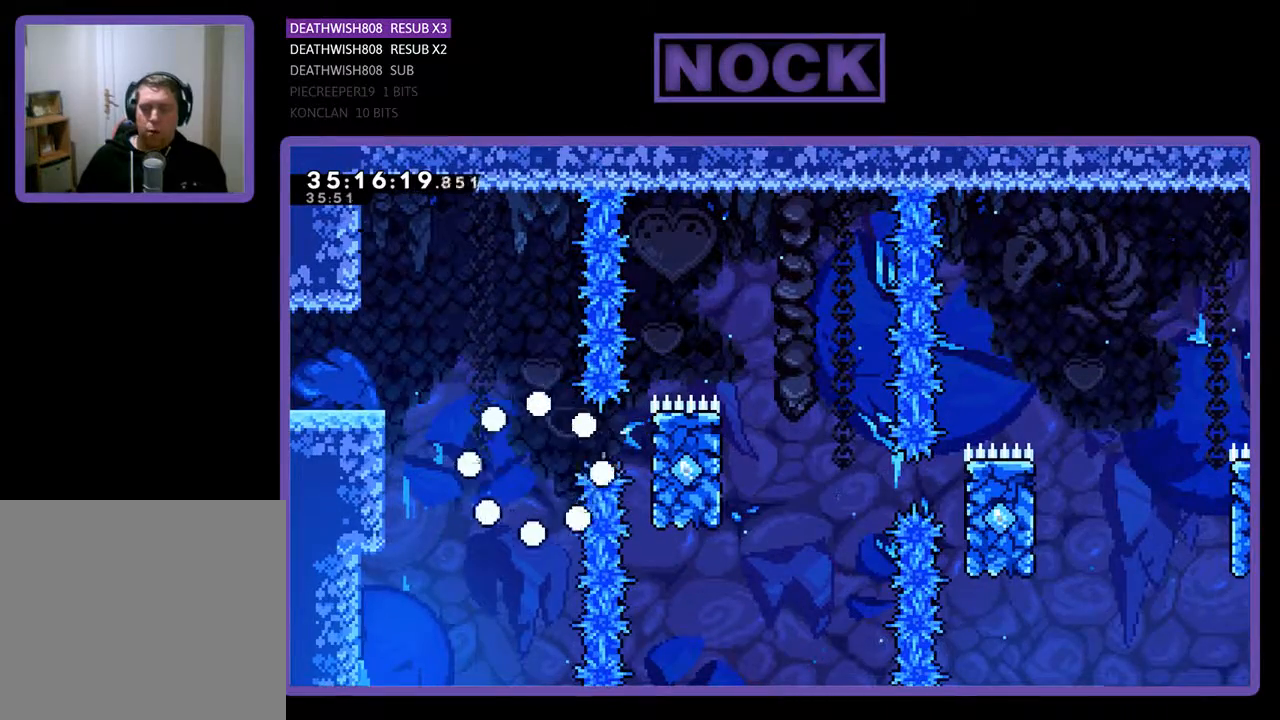
{"buttons": [], "events": []}
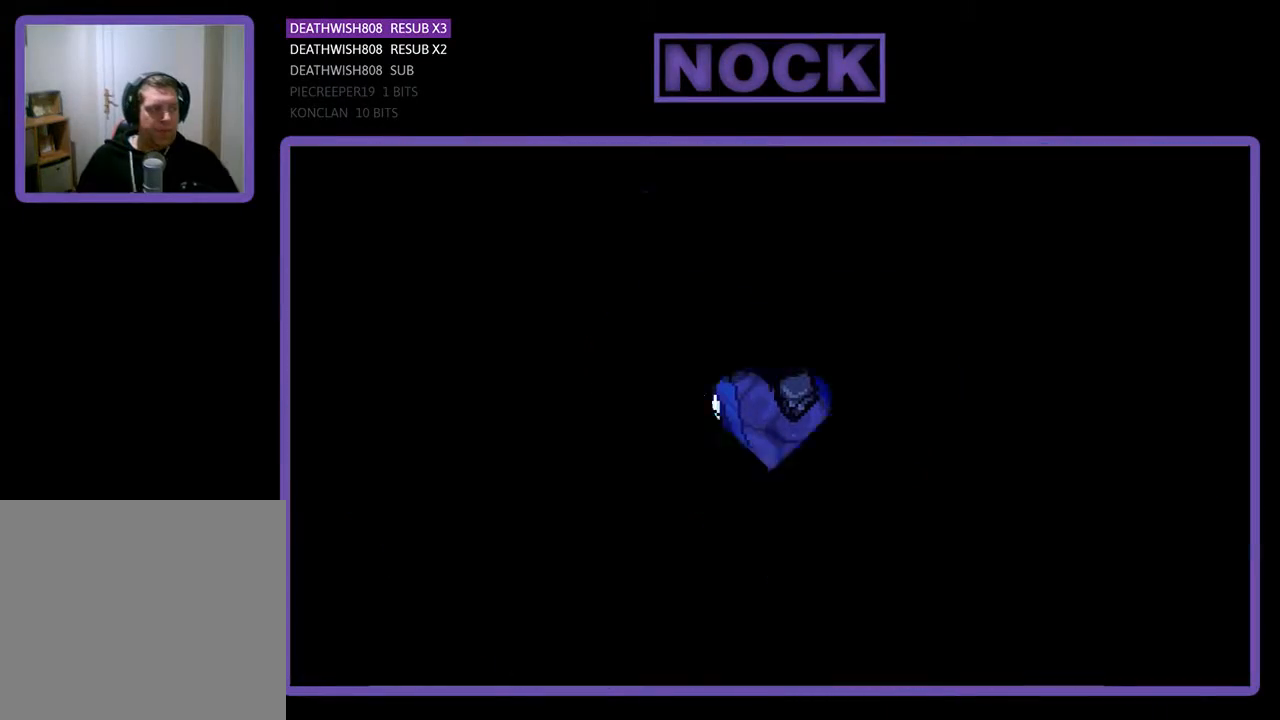
{"buttons": [], "events": []}
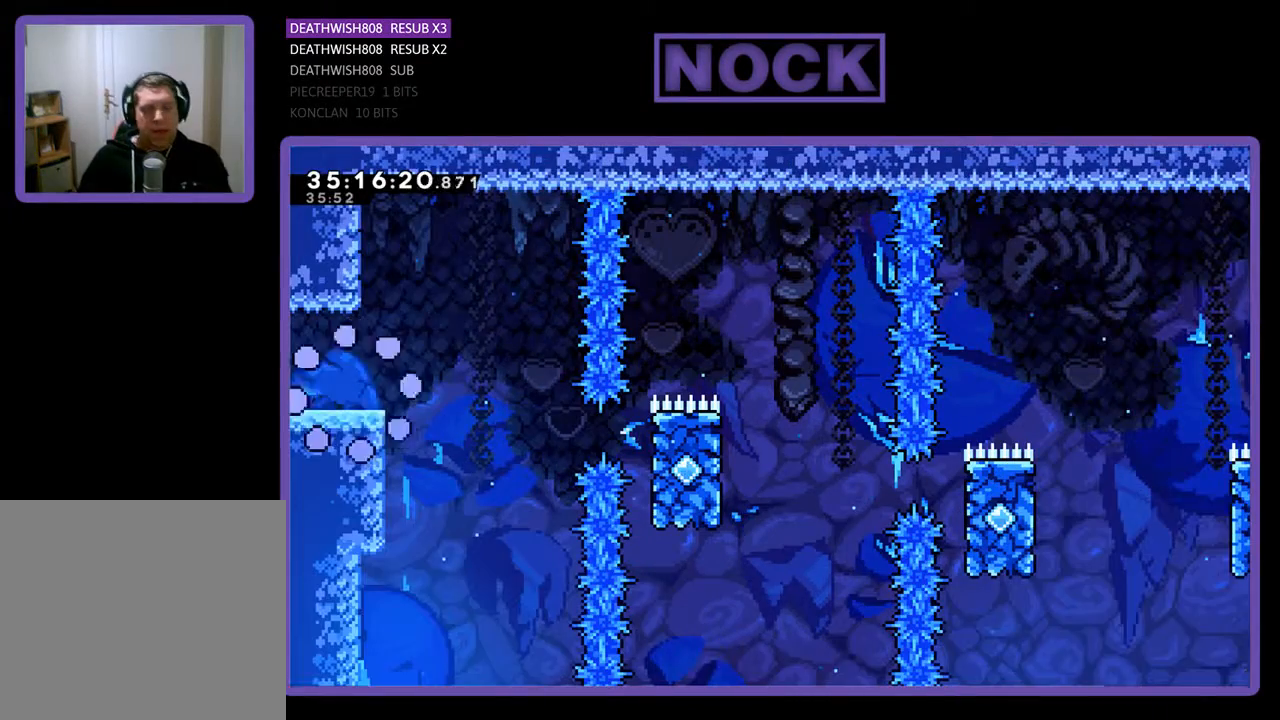
{"buttons": ["R2", "DPAD_RIGHT"], "events": [[200, "R2", "down"], [233, "DPAD_RIGHT", "down"]]}